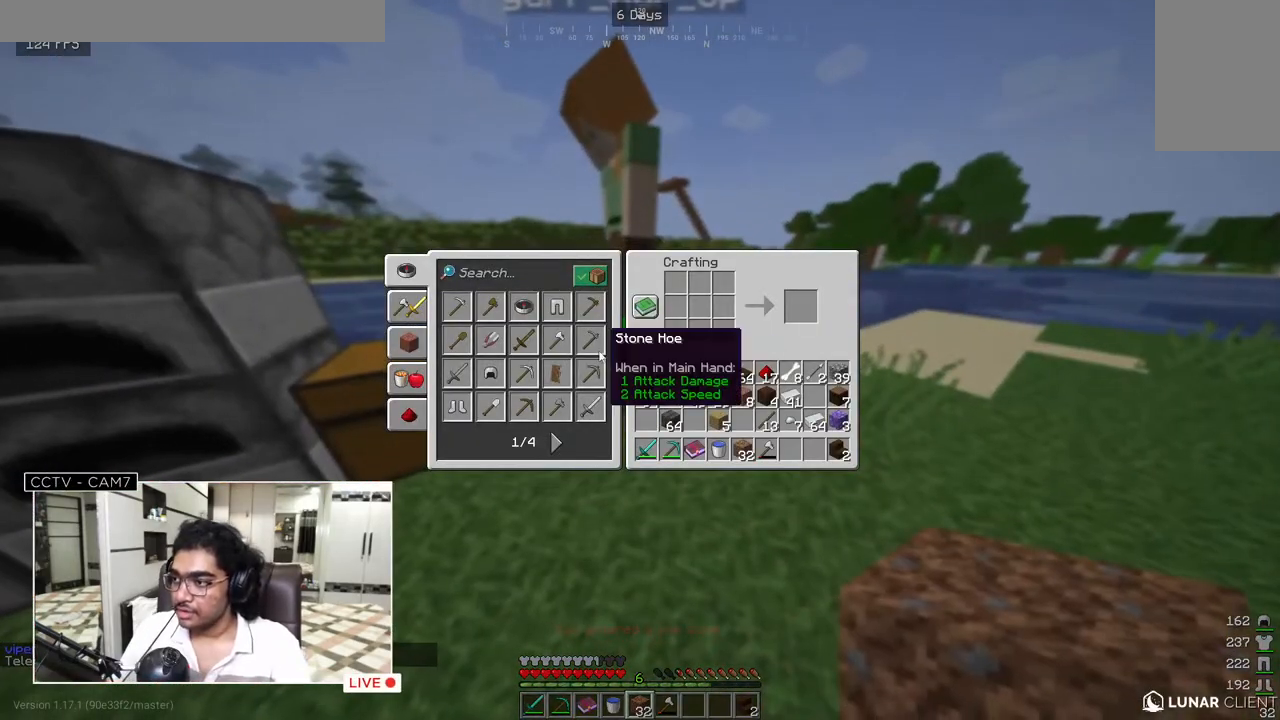
Gameplay with keyboard and mouse; each line is a JSON object with the keys and mouse buttons held at the frame after it. "events" lists presses ("down") and releases ("up") of "a", "d", "s", "w", "mouse_left" and "mouse_right" between this image and that frame as [ms after this image, input, new state], when the widget could be followed in between. "mouse_left", "mouse_right" = the "left", "right" buttons of the "mouse" list. No other keys are recorded. Fast repeated clicks can show as one long hold. Mouse movement is not recorded.
{"keys": [], "mouse": [], "events": []}
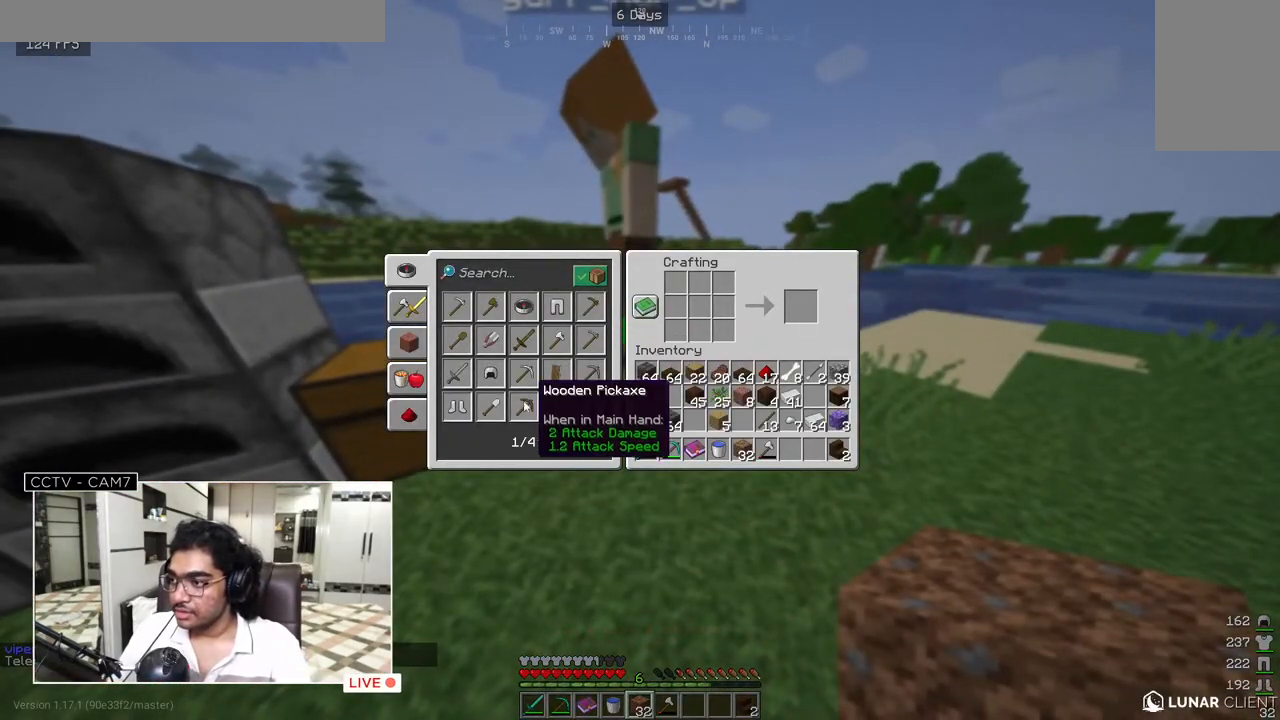
{"keys": [], "mouse": [], "events": []}
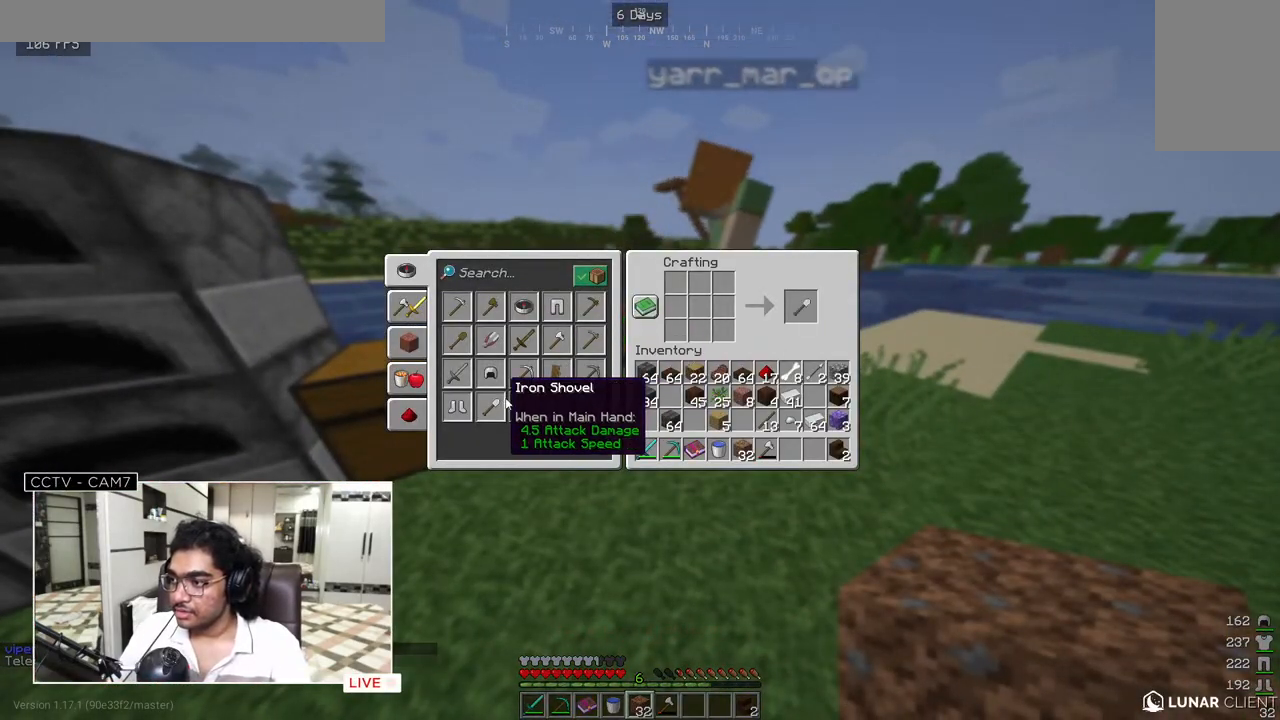
{"keys": [], "mouse": [], "events": []}
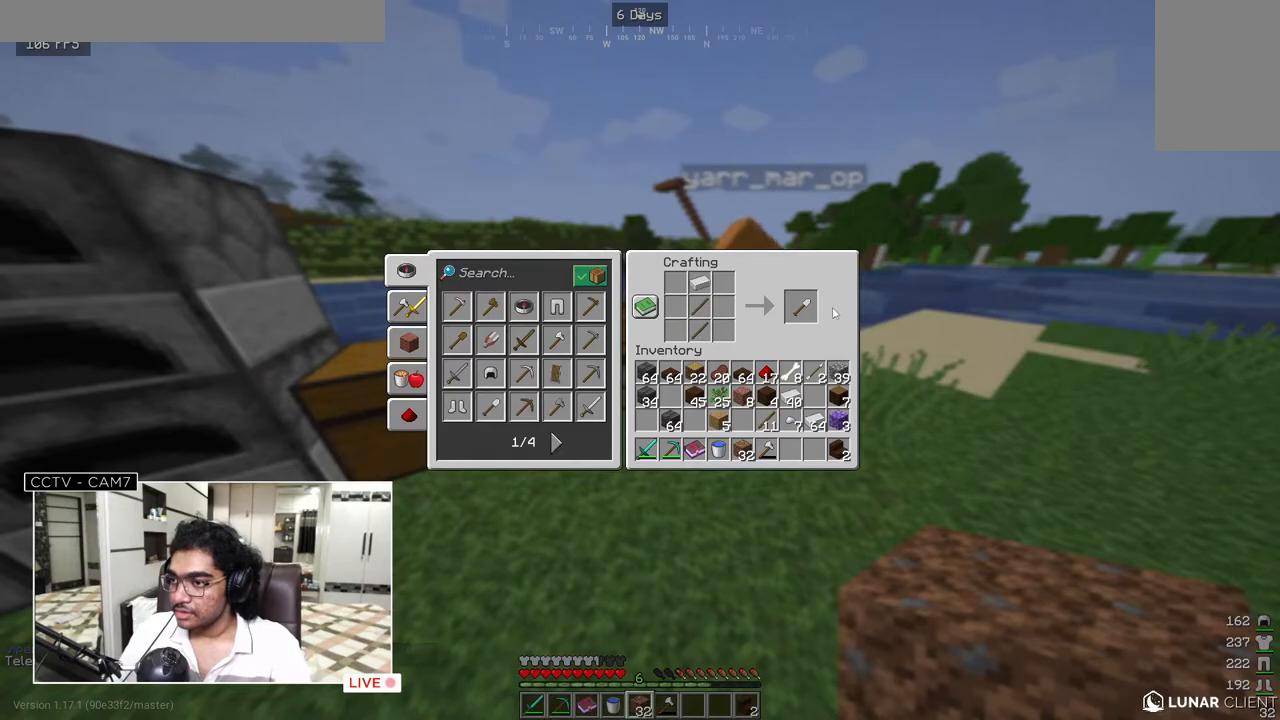
{"keys": [], "mouse": [], "events": []}
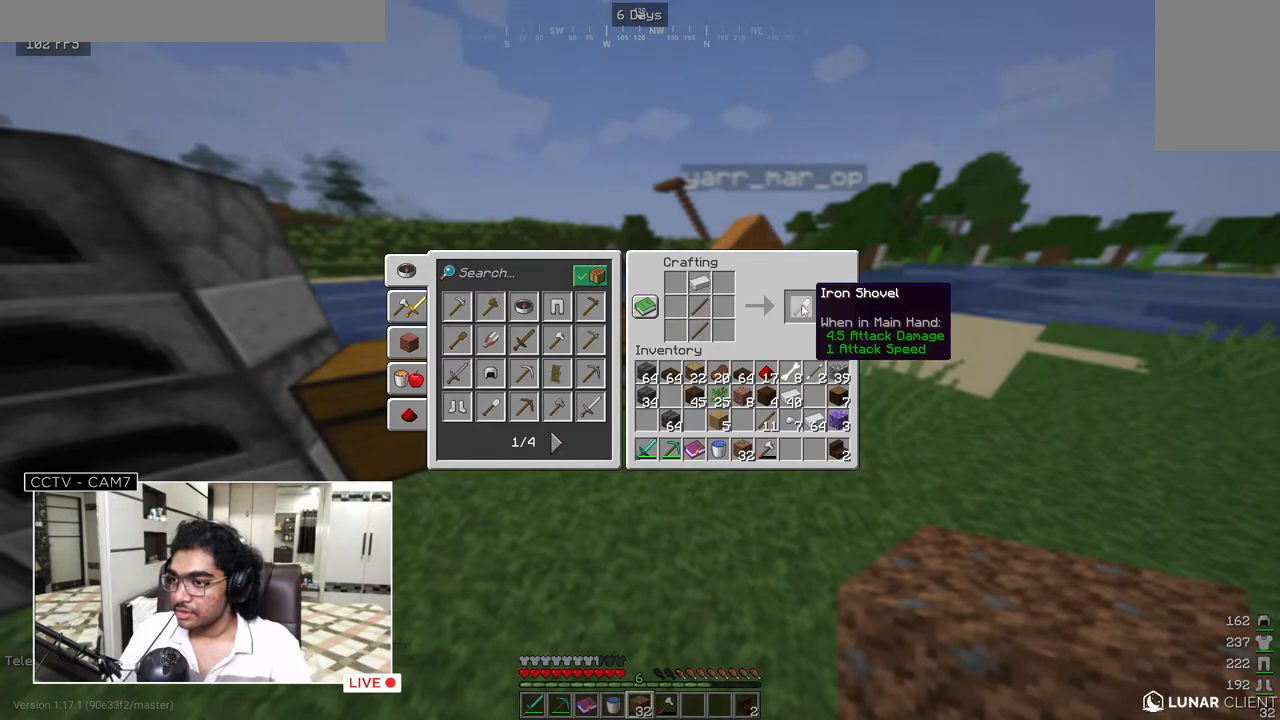
{"keys": [], "mouse": [], "events": []}
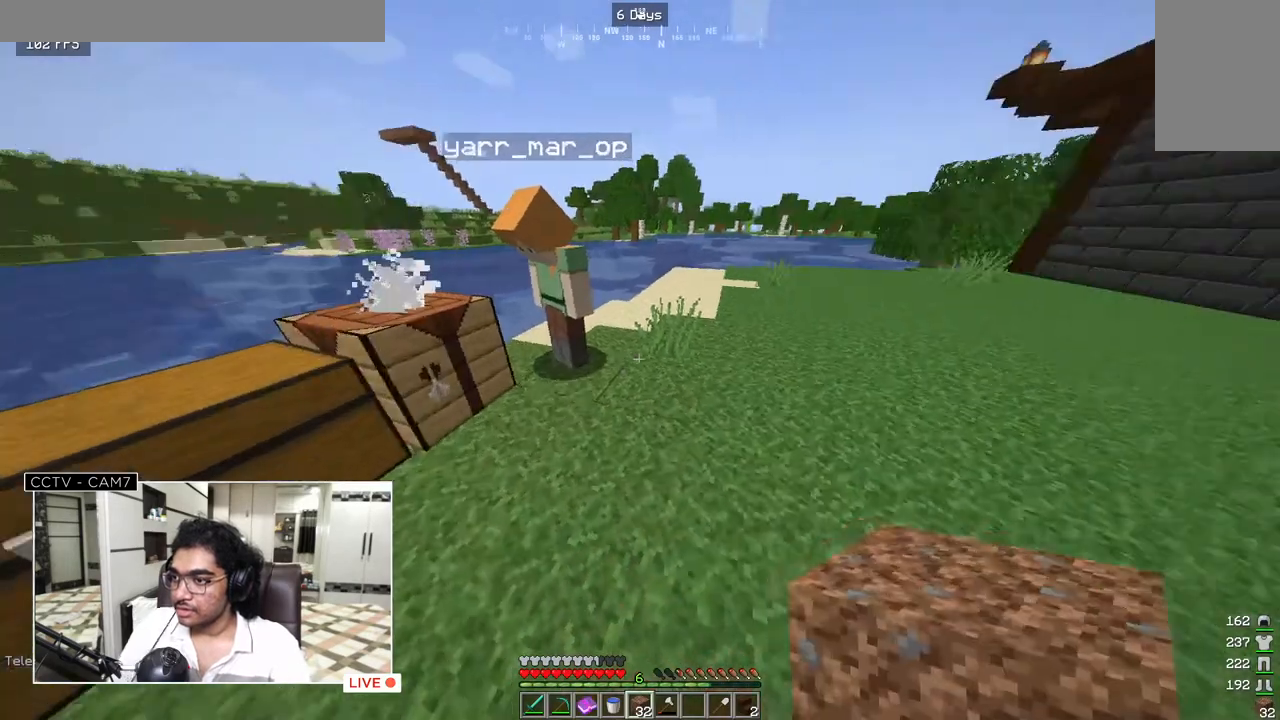
{"keys": ["w"], "mouse": [], "events": [[100, "w", "down"]]}
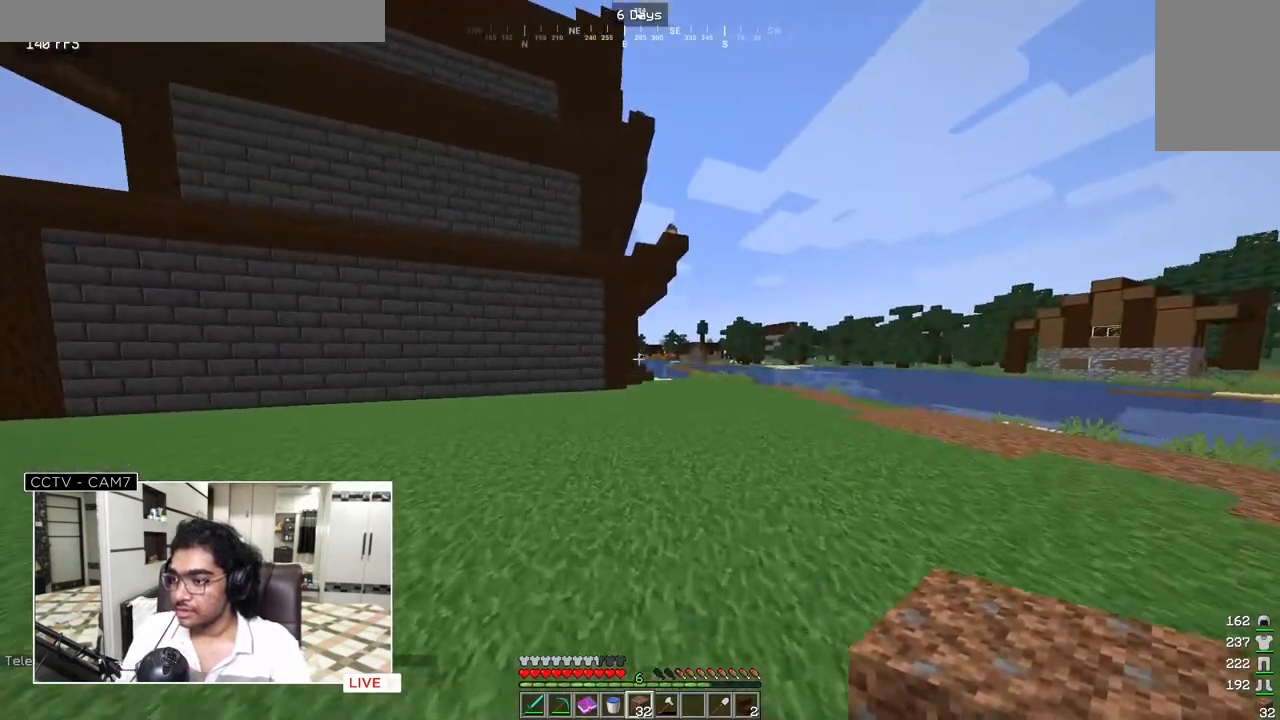
{"keys": ["w"], "mouse": [], "events": []}
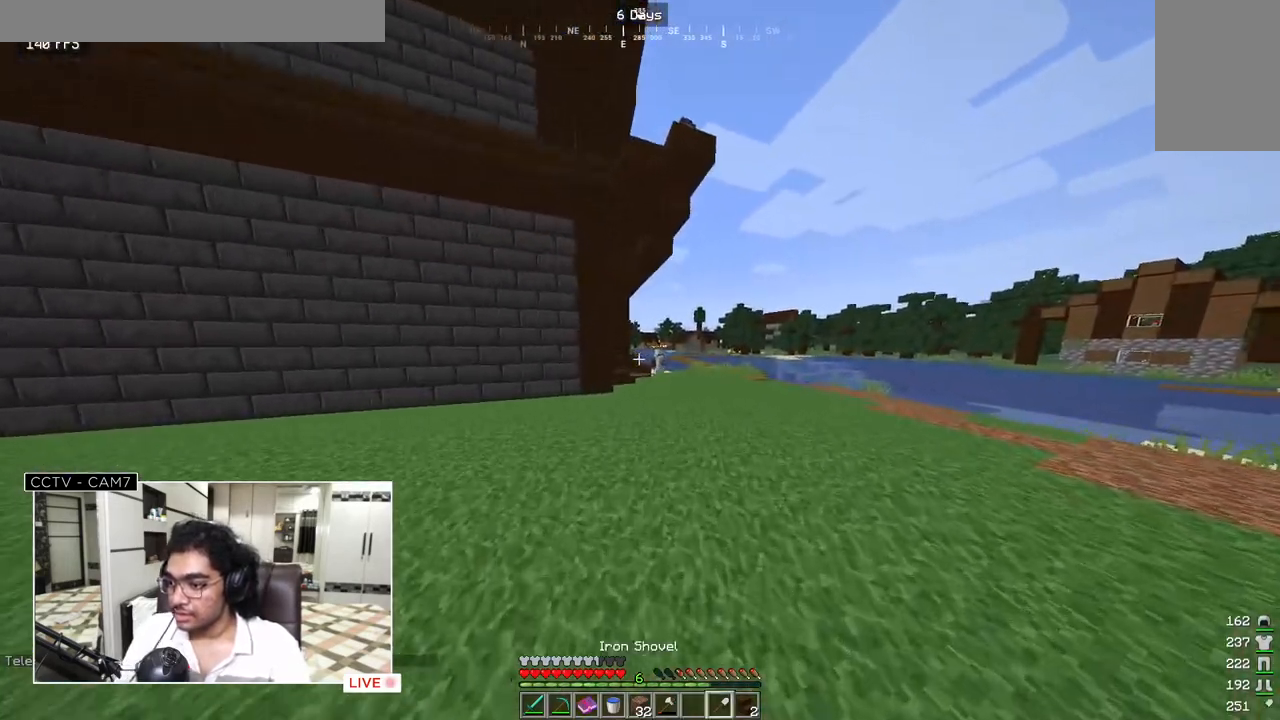
{"keys": ["w"], "mouse": [], "events": []}
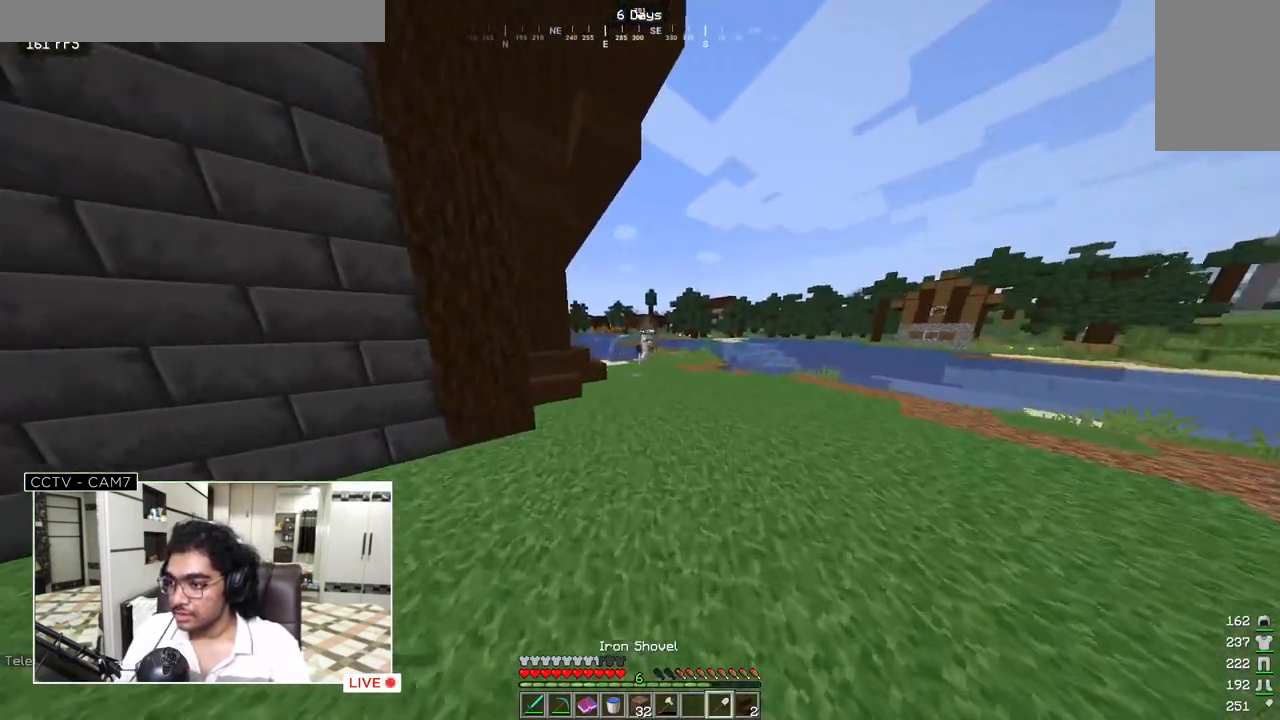
{"keys": ["w"], "mouse": [], "events": []}
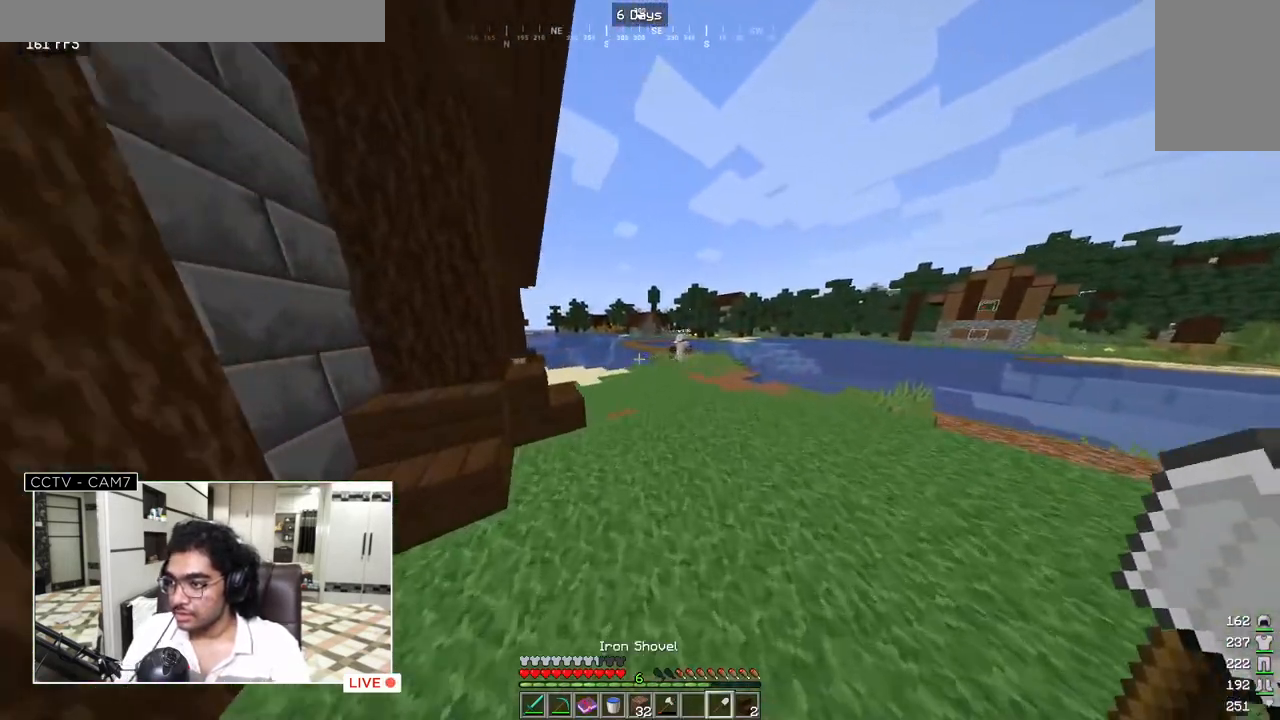
{"keys": [], "mouse": [], "events": [[467, "w", "up"]]}
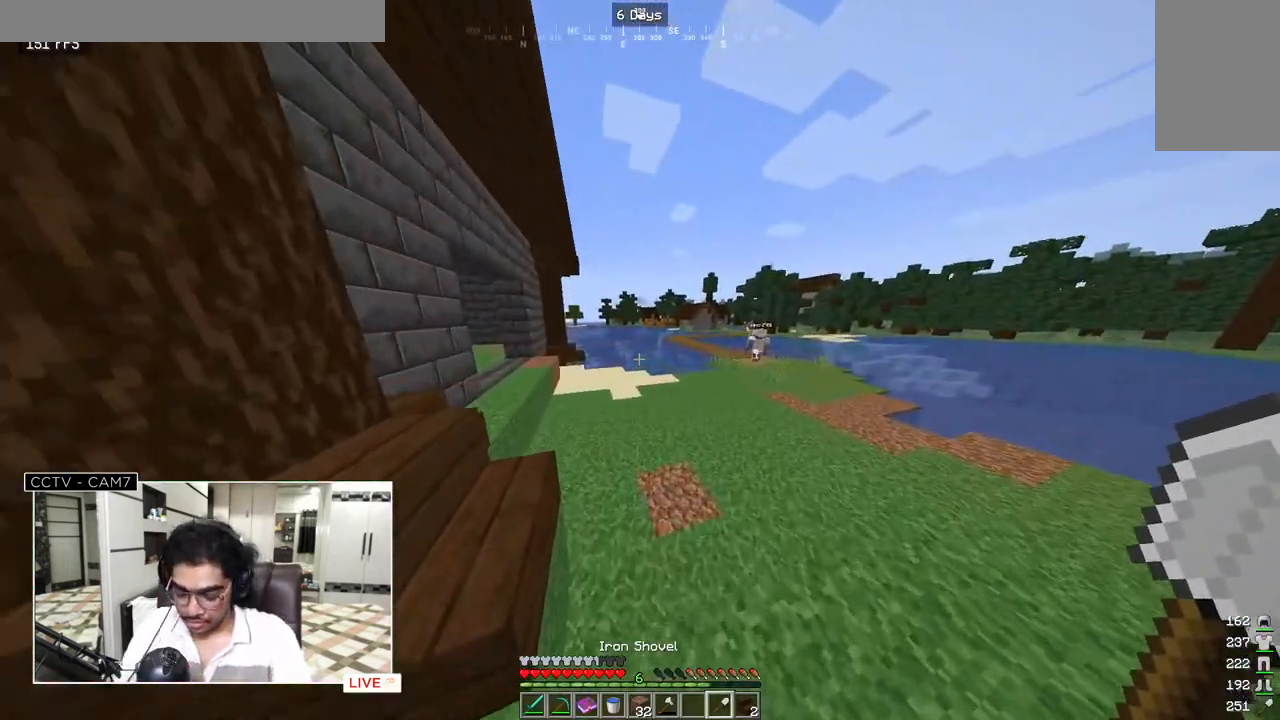
{"keys": [], "mouse": [], "events": []}
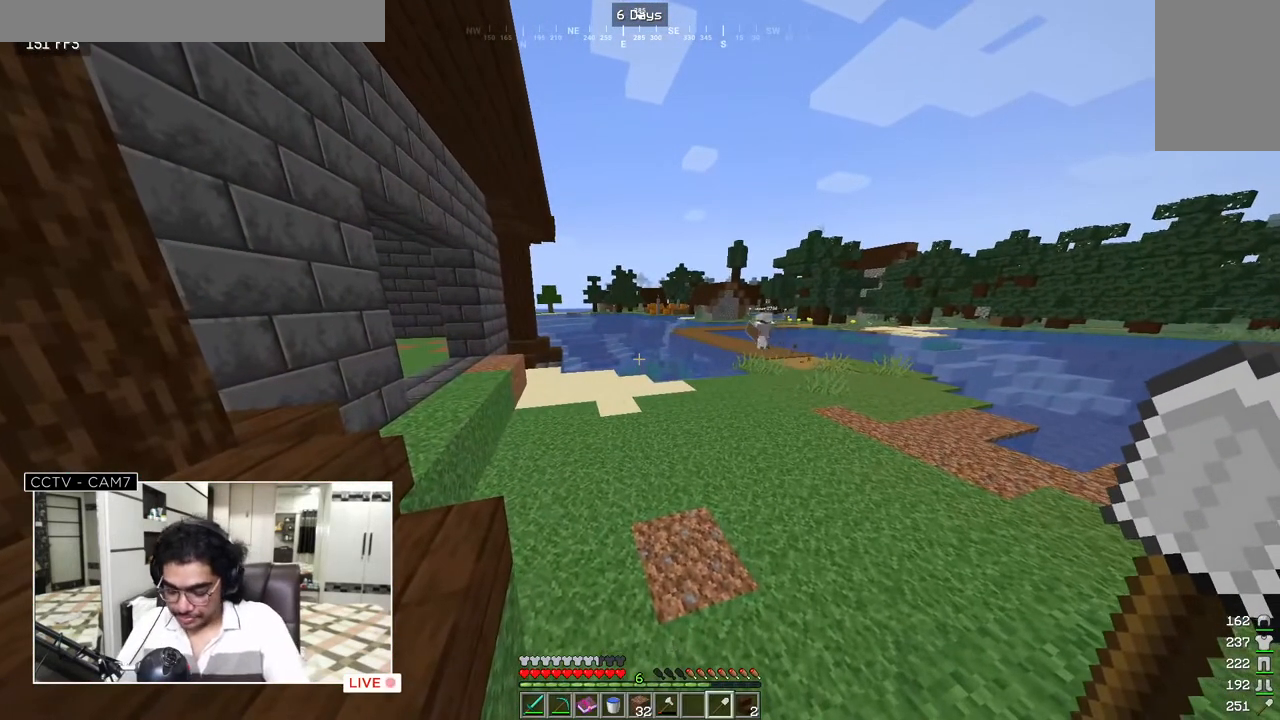
{"keys": [], "mouse": [], "events": []}
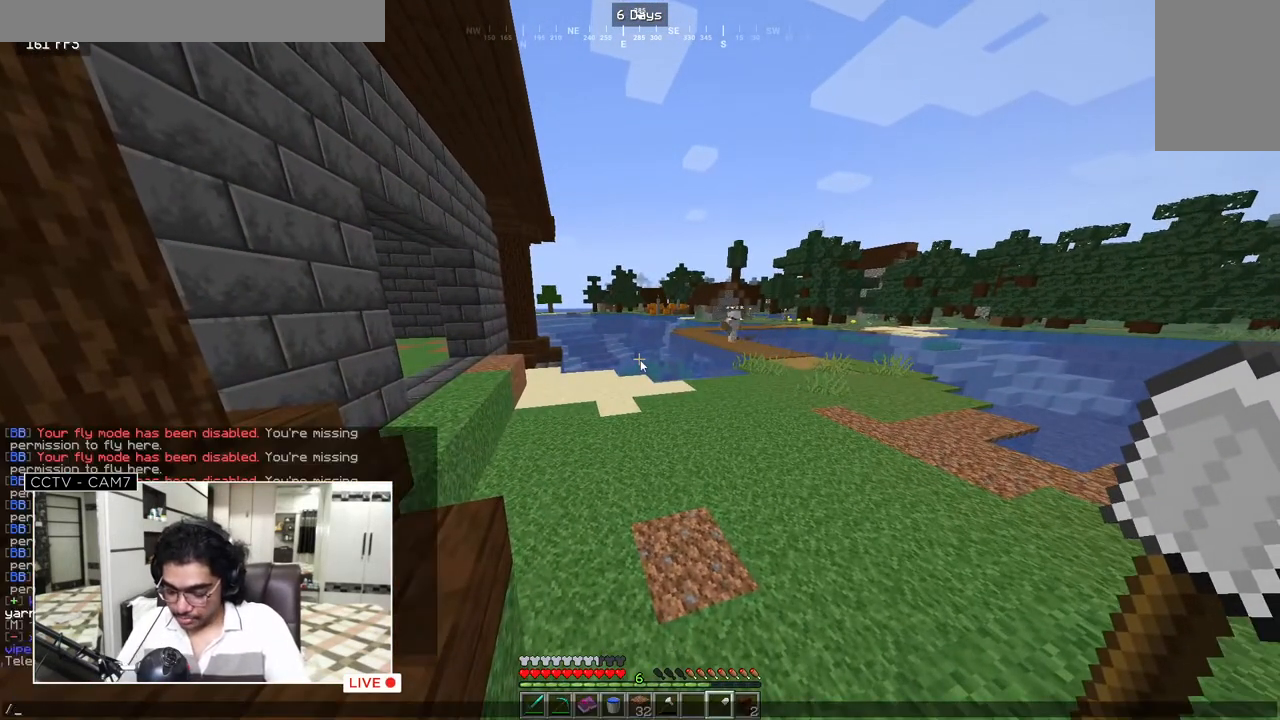
{"keys": [], "mouse": [], "events": []}
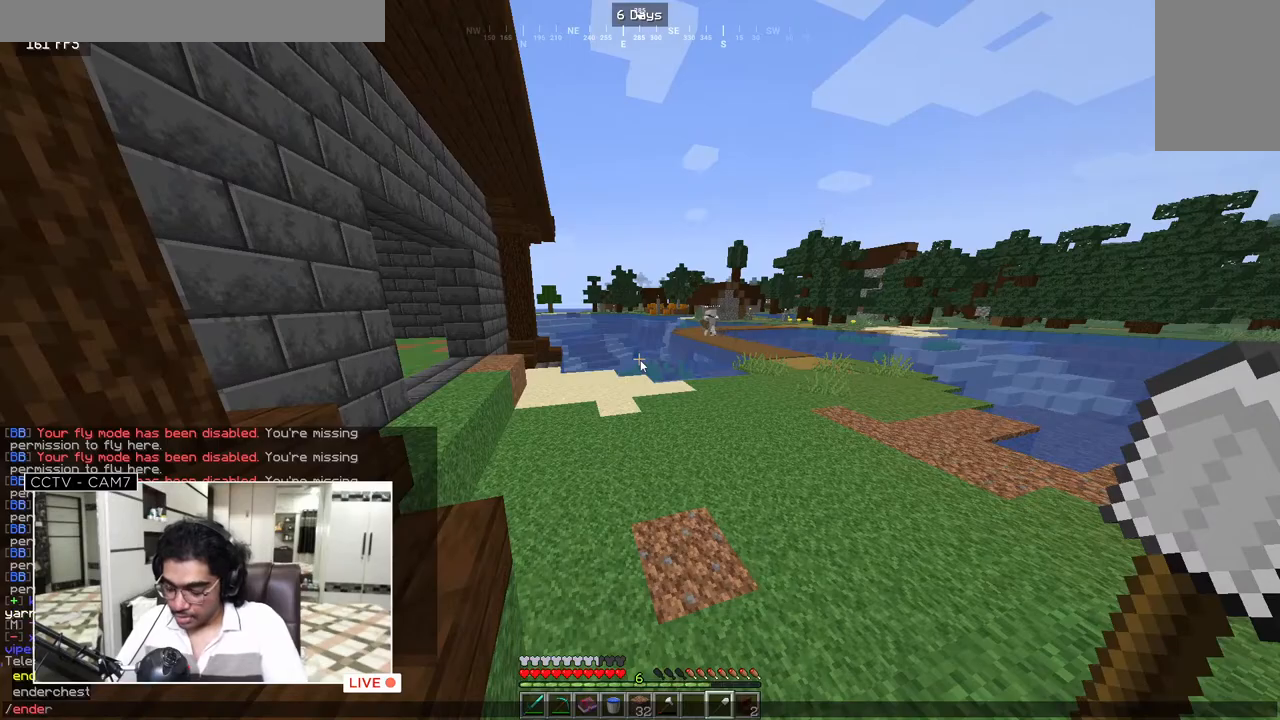
{"keys": [], "mouse": [], "events": []}
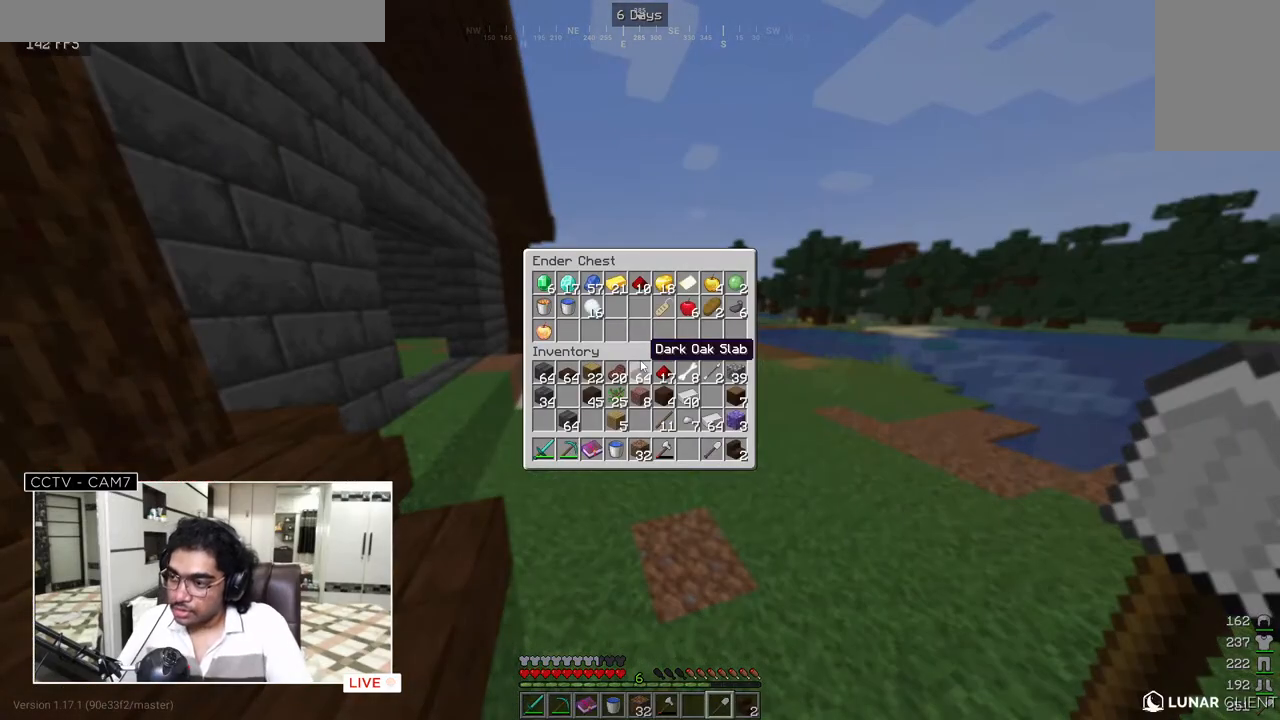
{"keys": [], "mouse": [], "events": []}
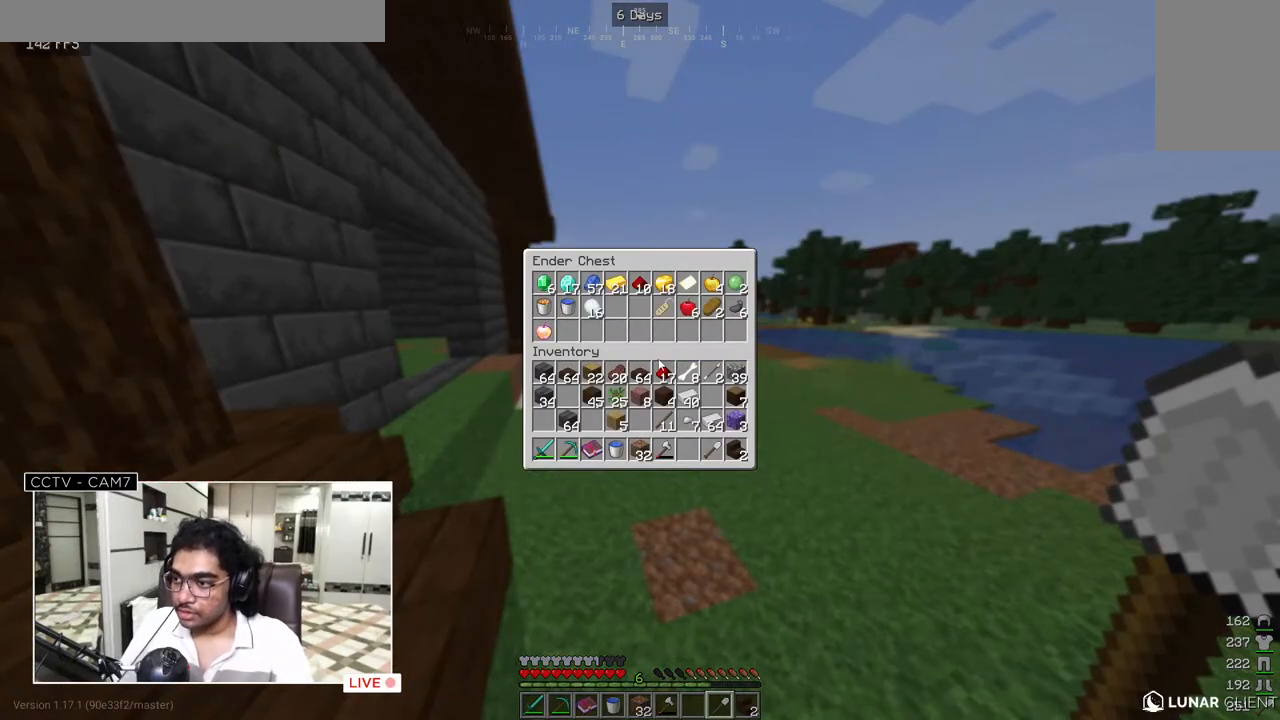
{"keys": [], "mouse": [], "events": []}
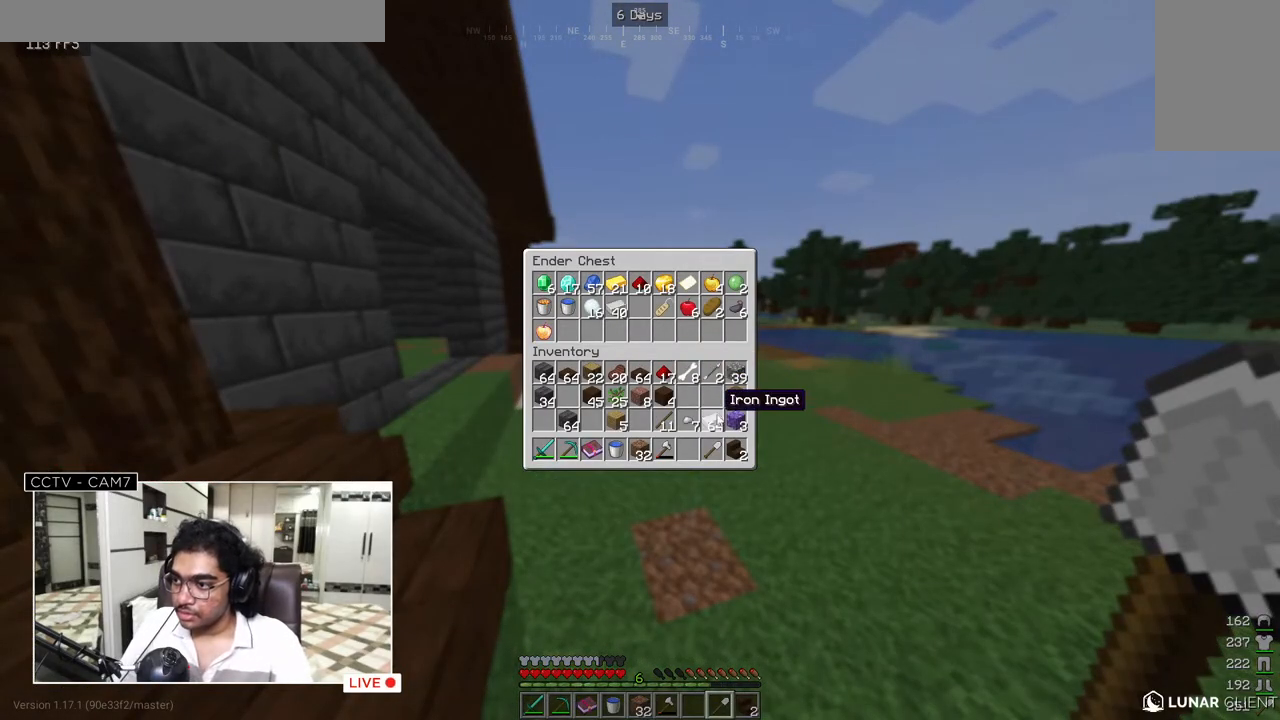
{"keys": [], "mouse": [], "events": []}
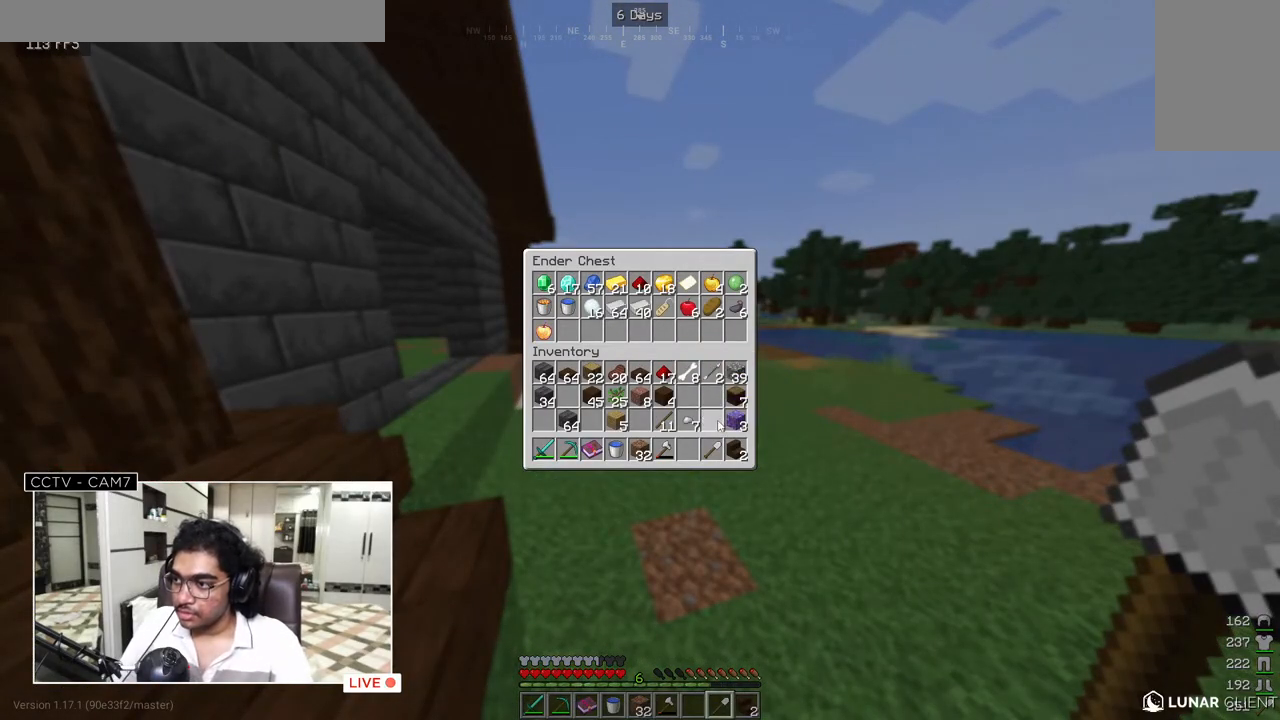
{"keys": [], "mouse": [], "events": []}
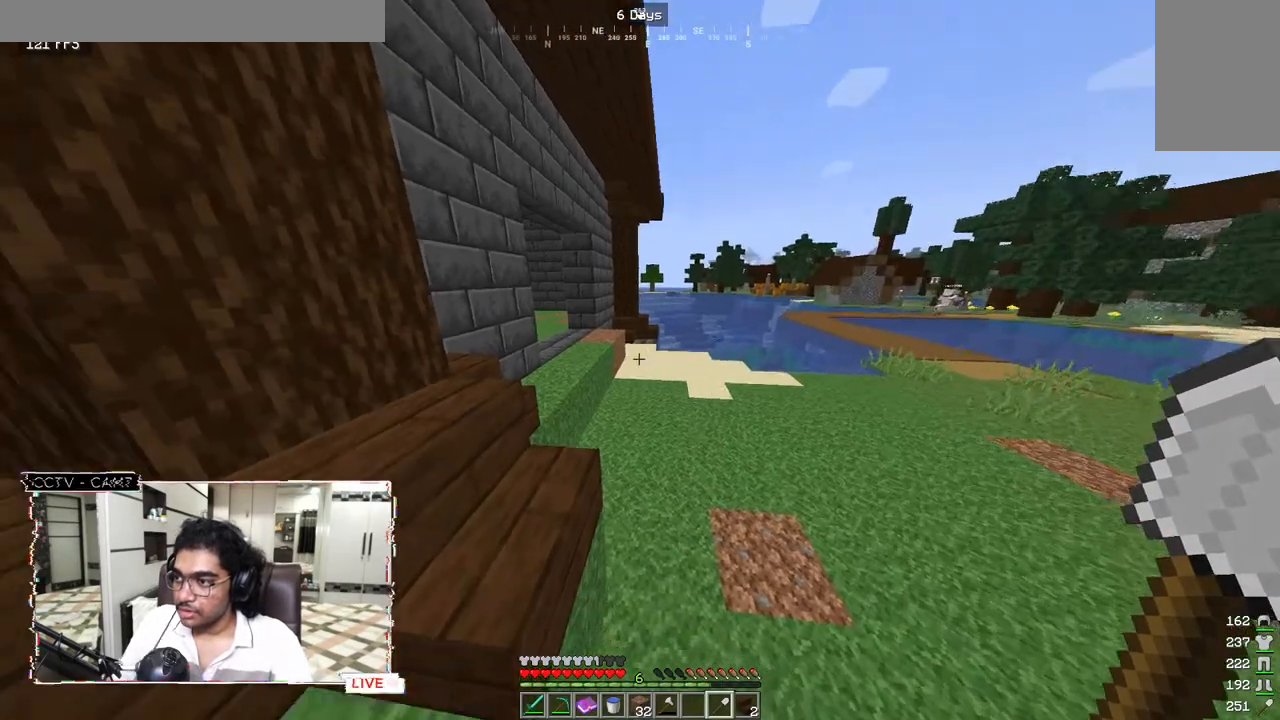
{"keys": ["w"], "mouse": [], "events": [[183, "w", "down"]]}
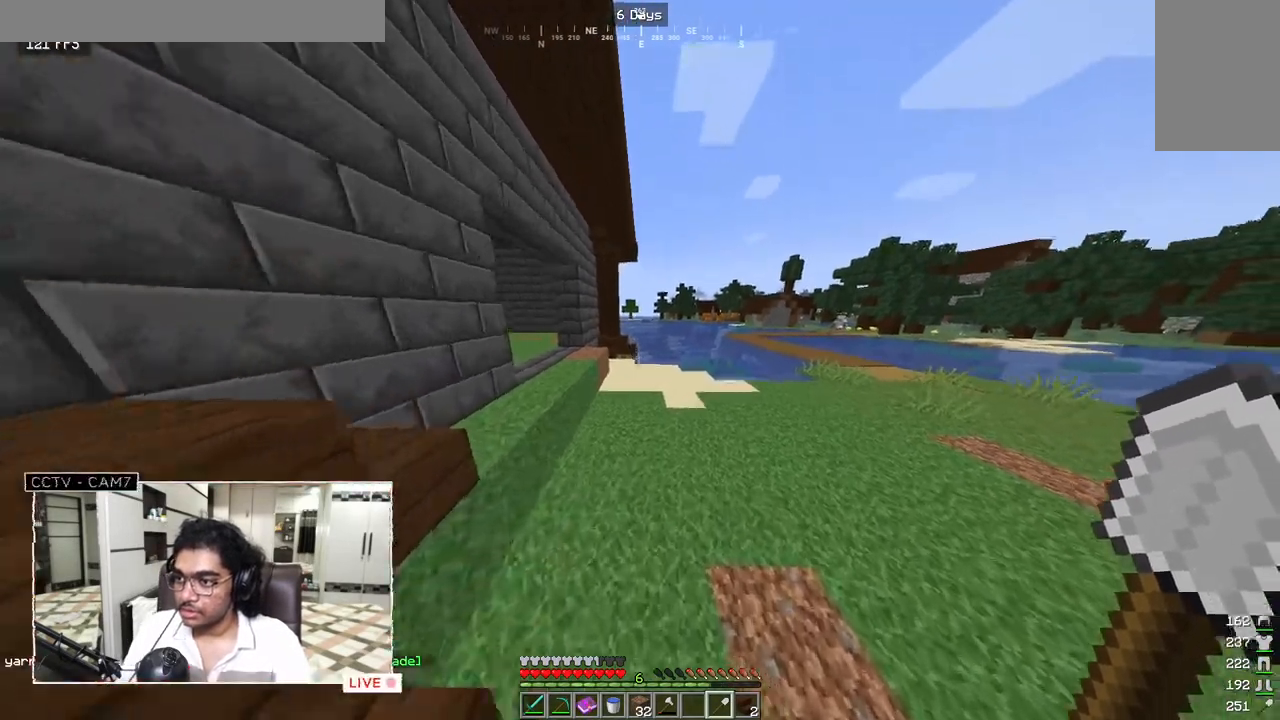
{"keys": ["w"], "mouse": [], "events": []}
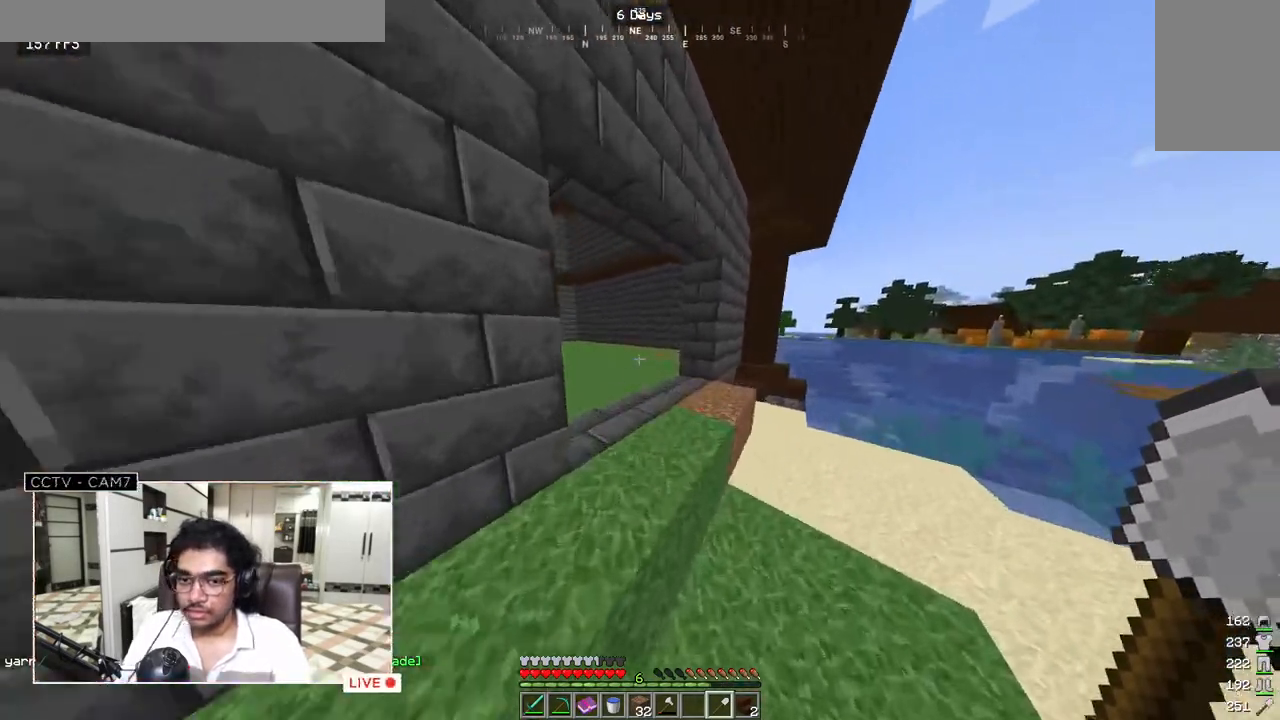
{"keys": ["w"], "mouse": [], "events": []}
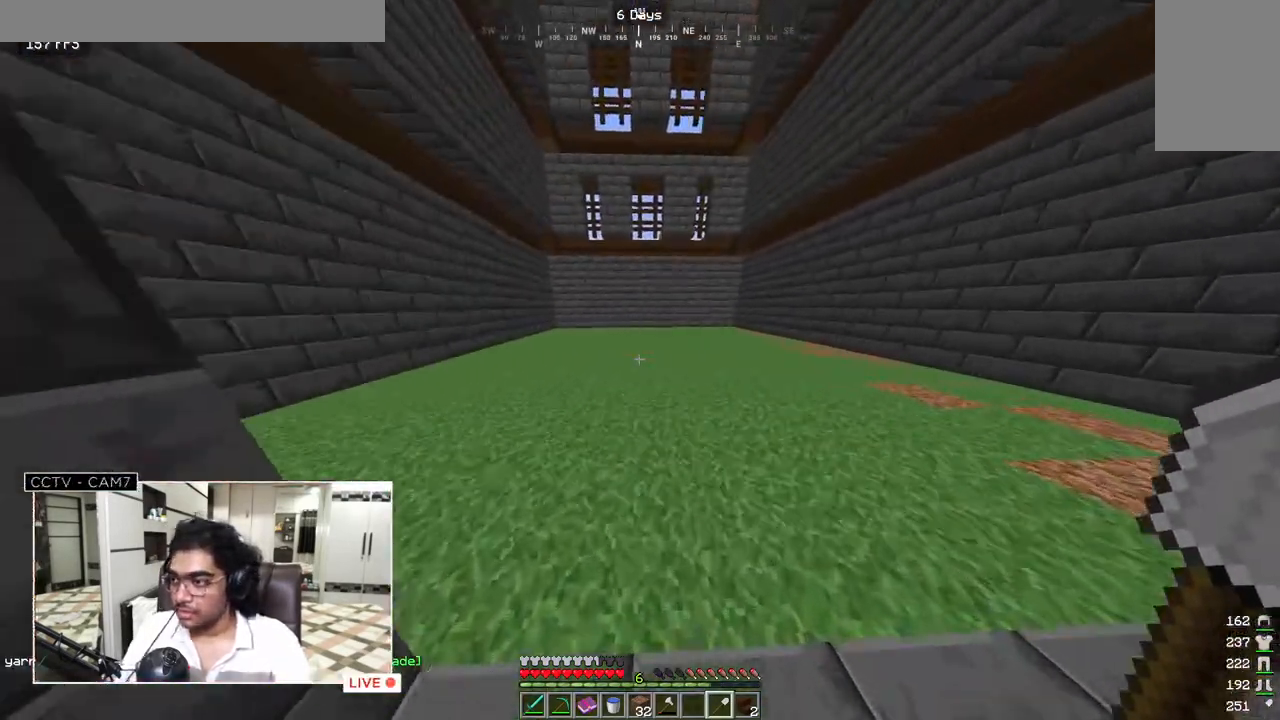
{"keys": ["w"], "mouse": [], "events": []}
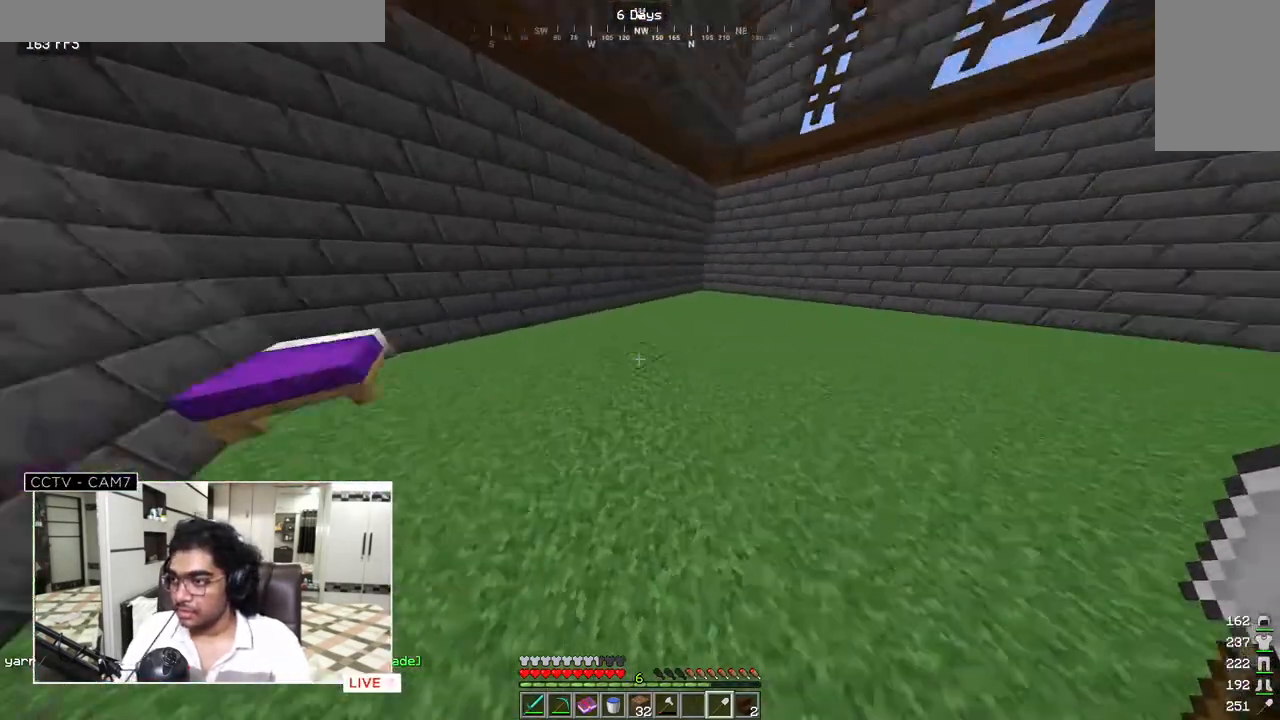
{"keys": ["w"], "mouse": [], "events": [[67, "d", "down"], [450, "d", "up"]]}
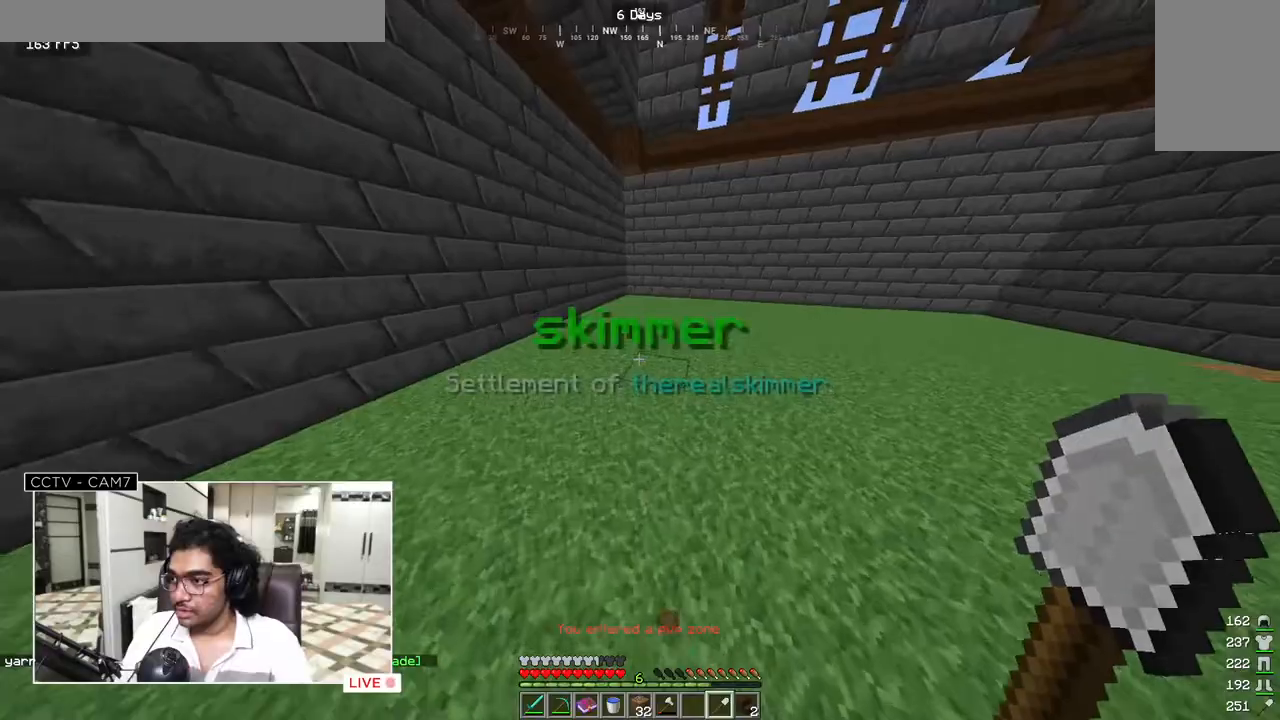
{"keys": ["w"], "mouse": [], "events": []}
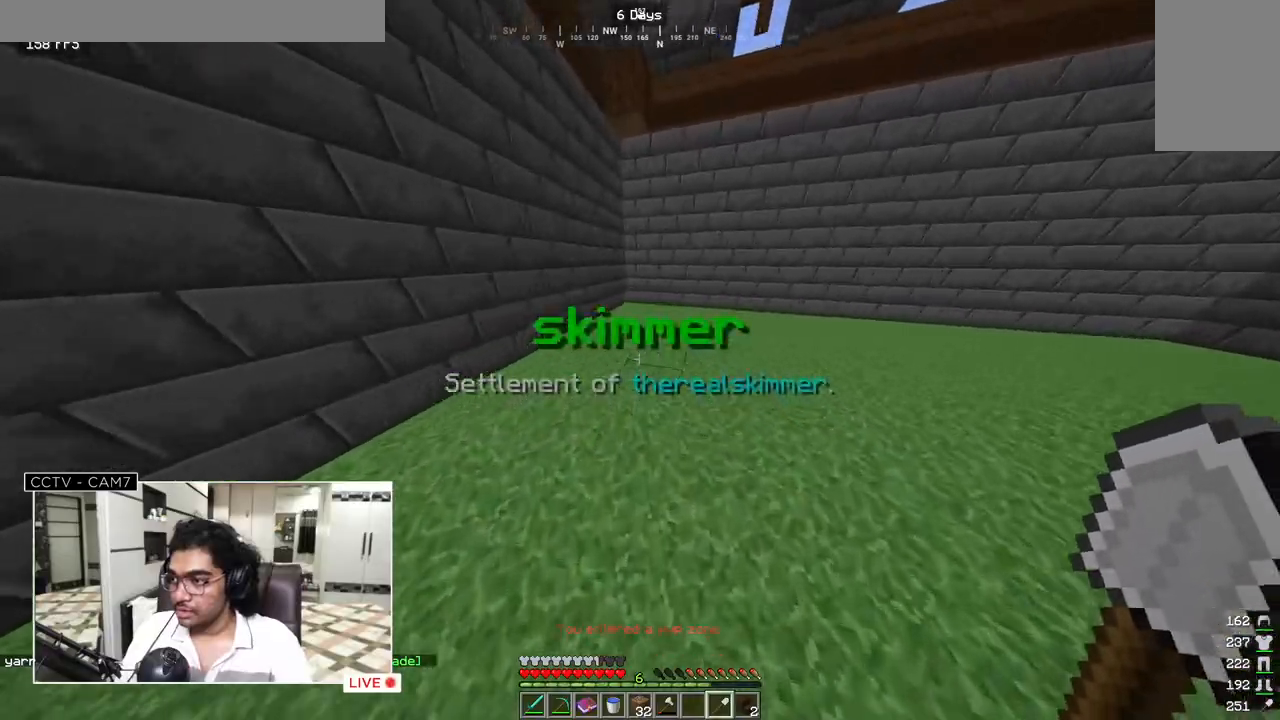
{"keys": ["w"], "mouse": [], "events": []}
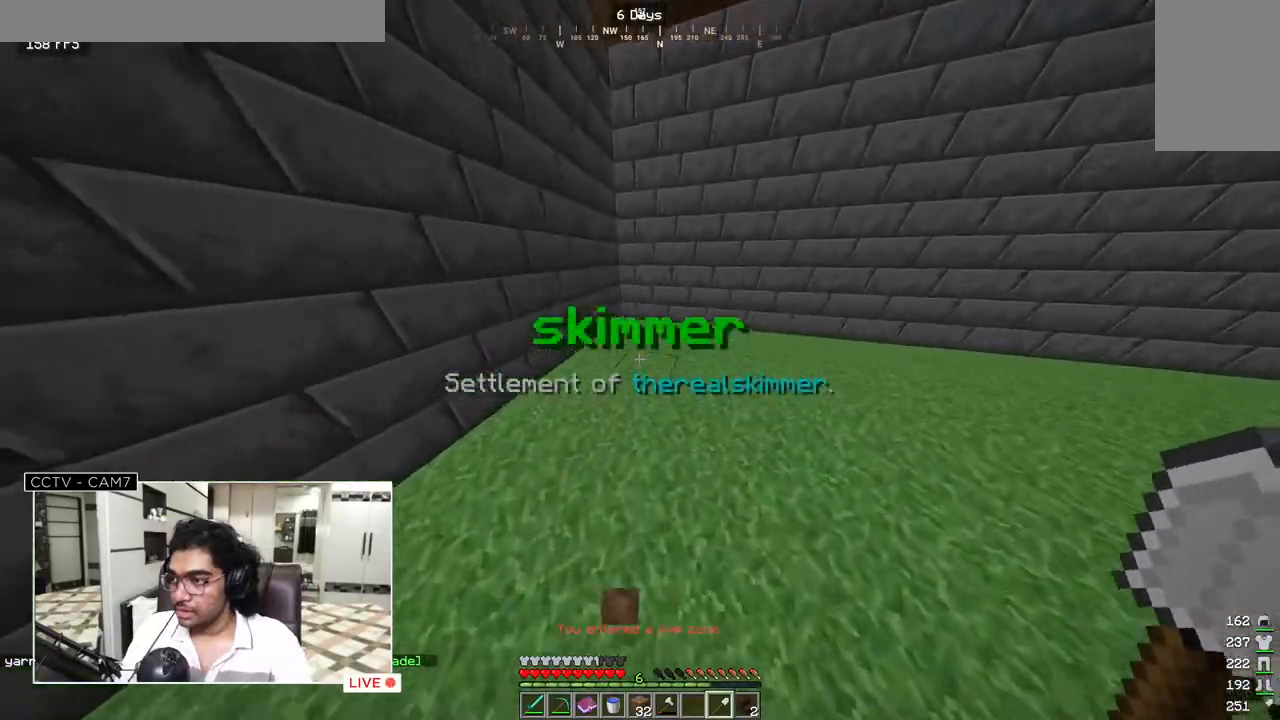
{"keys": ["w"], "mouse": [], "events": []}
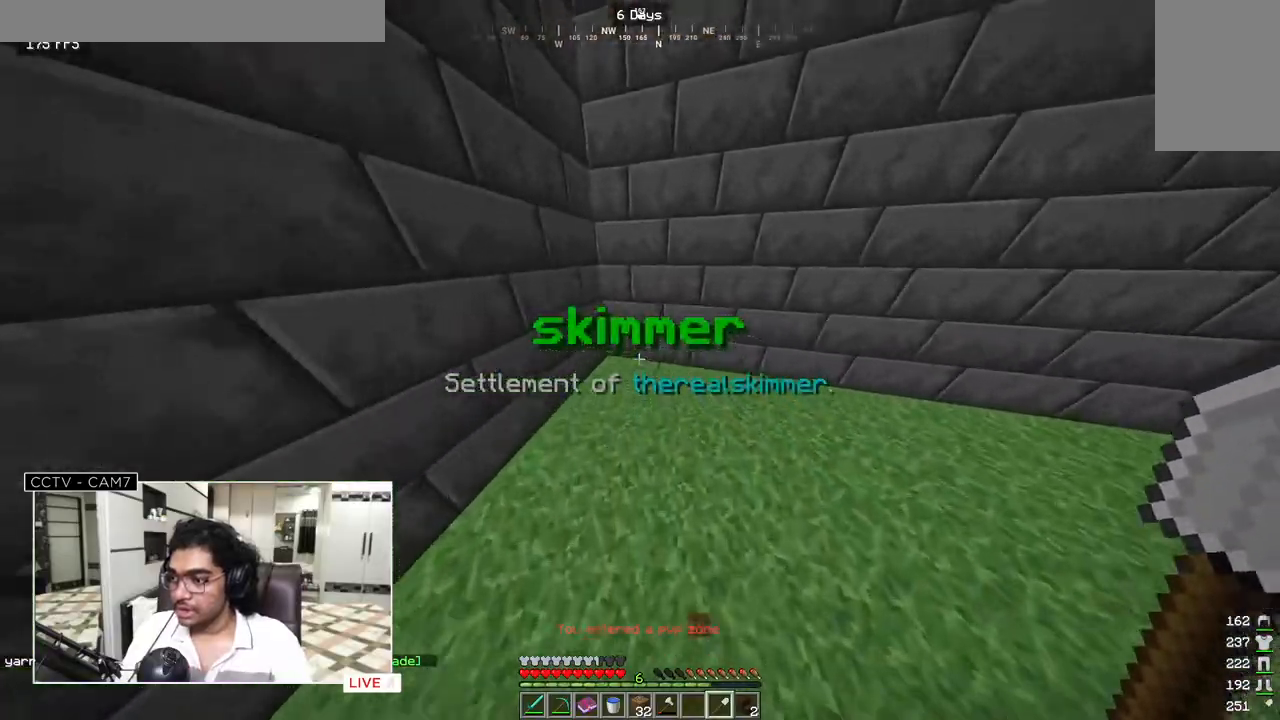
{"keys": [], "mouse": [], "events": [[83, "a", "down"], [383, "a", "up"], [450, "w", "up"]]}
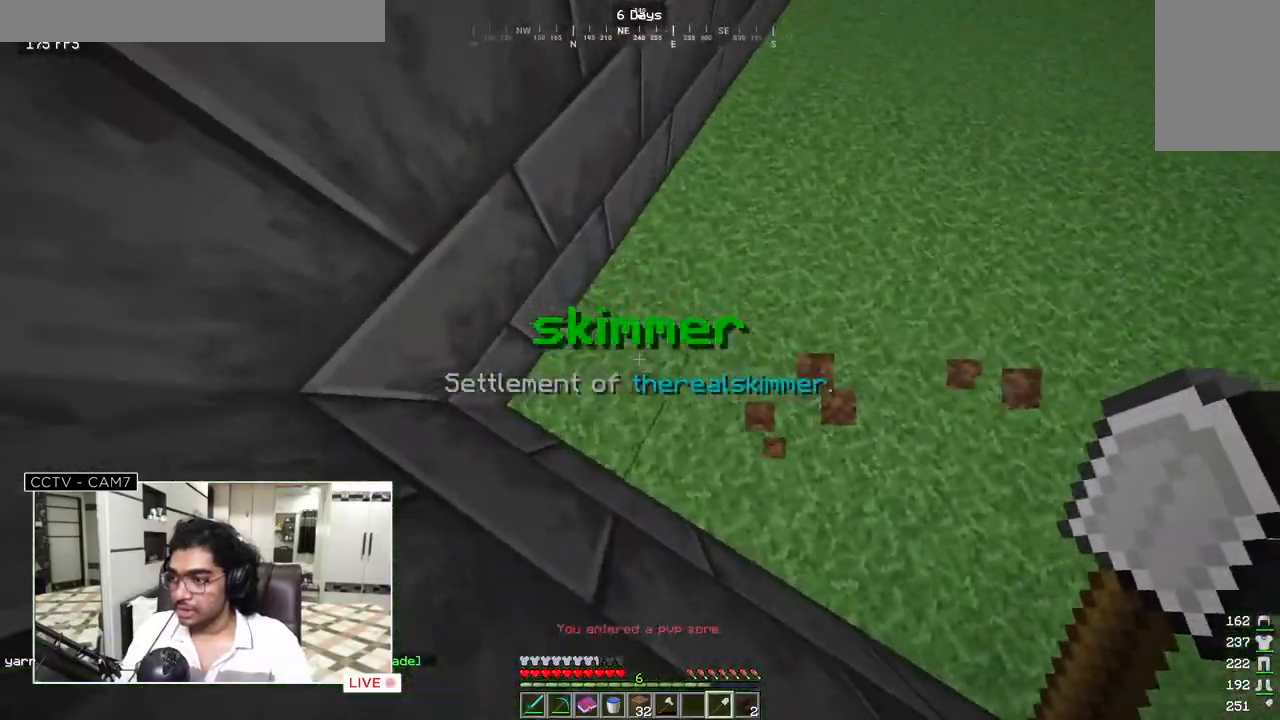
{"keys": [], "mouse": ["left"], "events": [[150, "mouse_left", "down"]]}